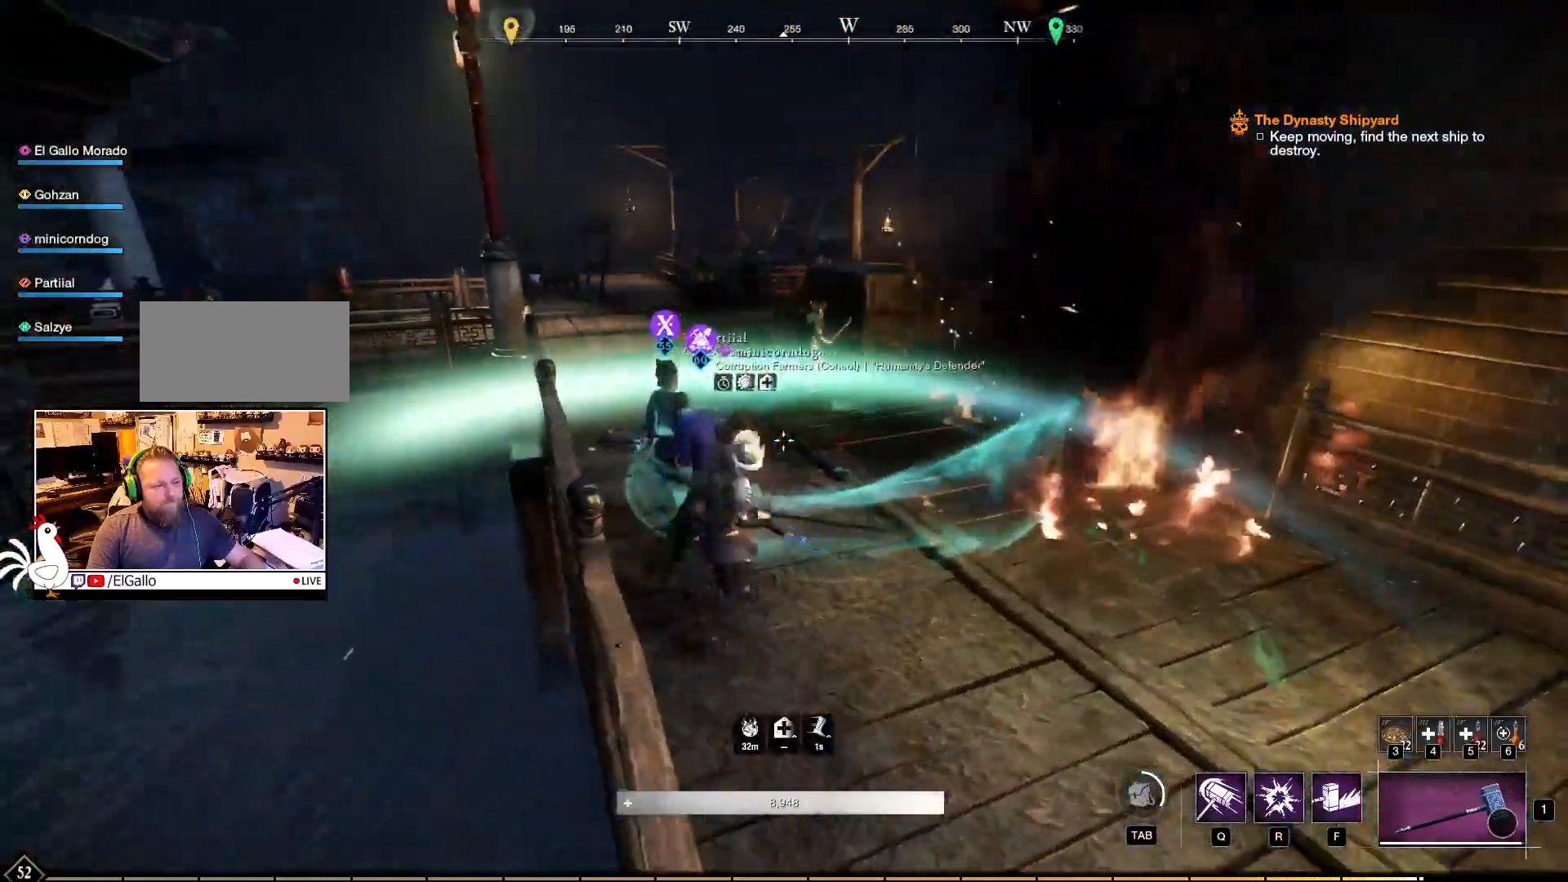
Gameplay with keyboard and mouse; each line is a JSON object with the keys and mouse buttons held at the frame after it. "events" lists presses ("down") and releases ("up") of "a", "ctrl", "d", "e", "f", "q", "r", "s", "shift", "space", "tab", "w", "mouse_left", "mouse_wheel", "mouse_right", "mouse_mb4" and "mouse_mb5" between this image and that frame as [ms after this image, input, new state], when the widget could be followed in between. "mouse_left", "mouse_wheel", "mouse_right", "mouse_mb4", "mouse_mb5" = the "left", "wheel", "right", "mb4", "mb5" buttons of the "mouse" list. No other keys are recorded. "wheel" means that the mouse wheel is clicked or scrolled. Mouse movement is not recorded.
{"keys": ["w"], "mouse": [], "events": []}
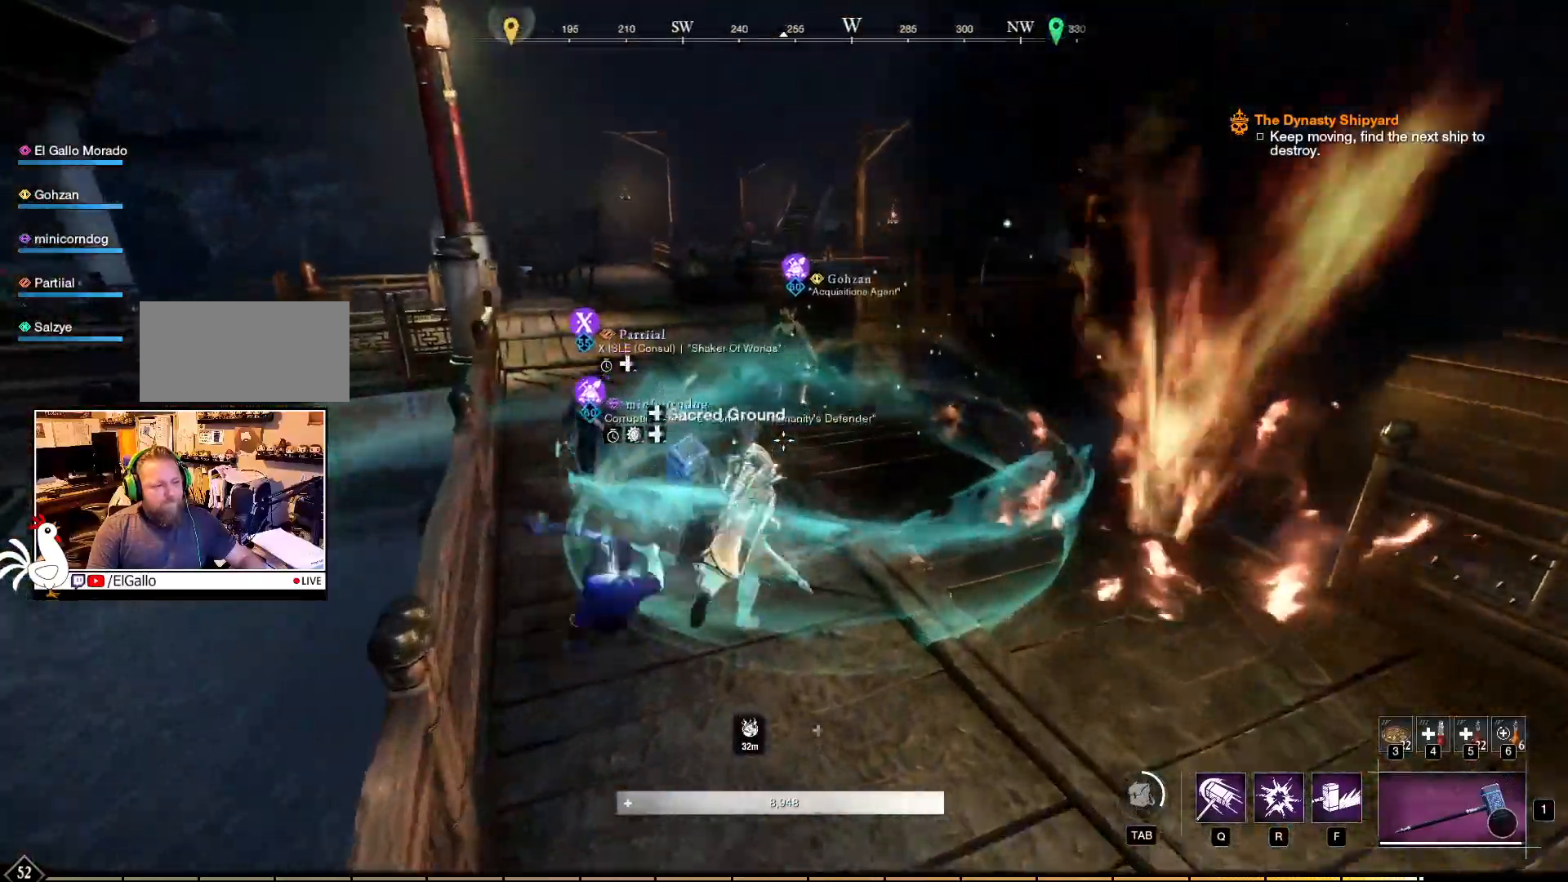
{"keys": ["w"], "mouse": [], "events": []}
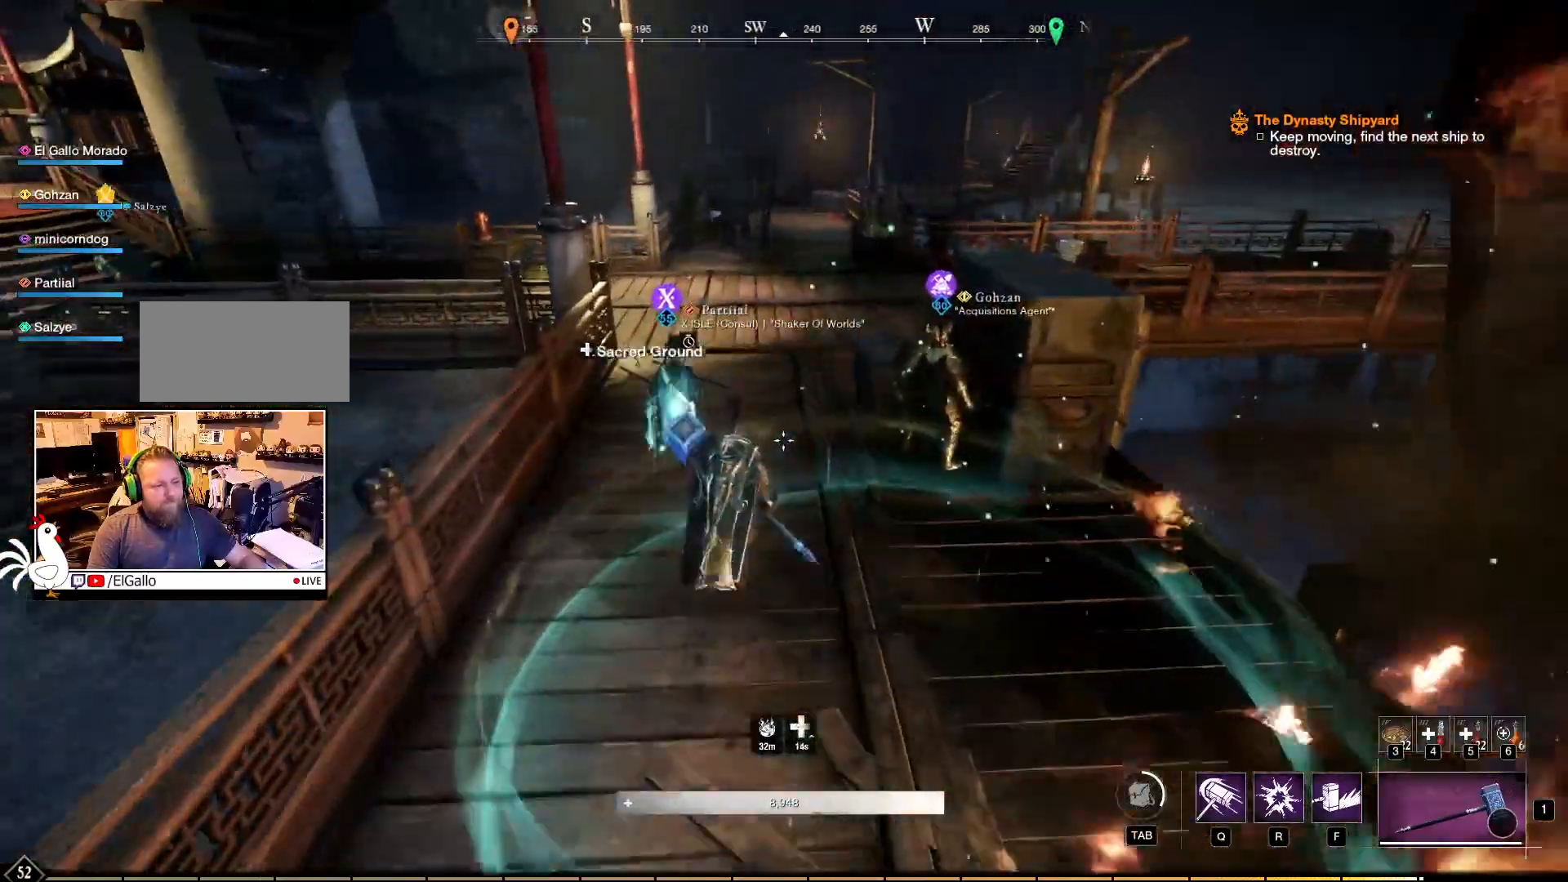
{"keys": [], "mouse": [], "events": [[34, "w", "up"]]}
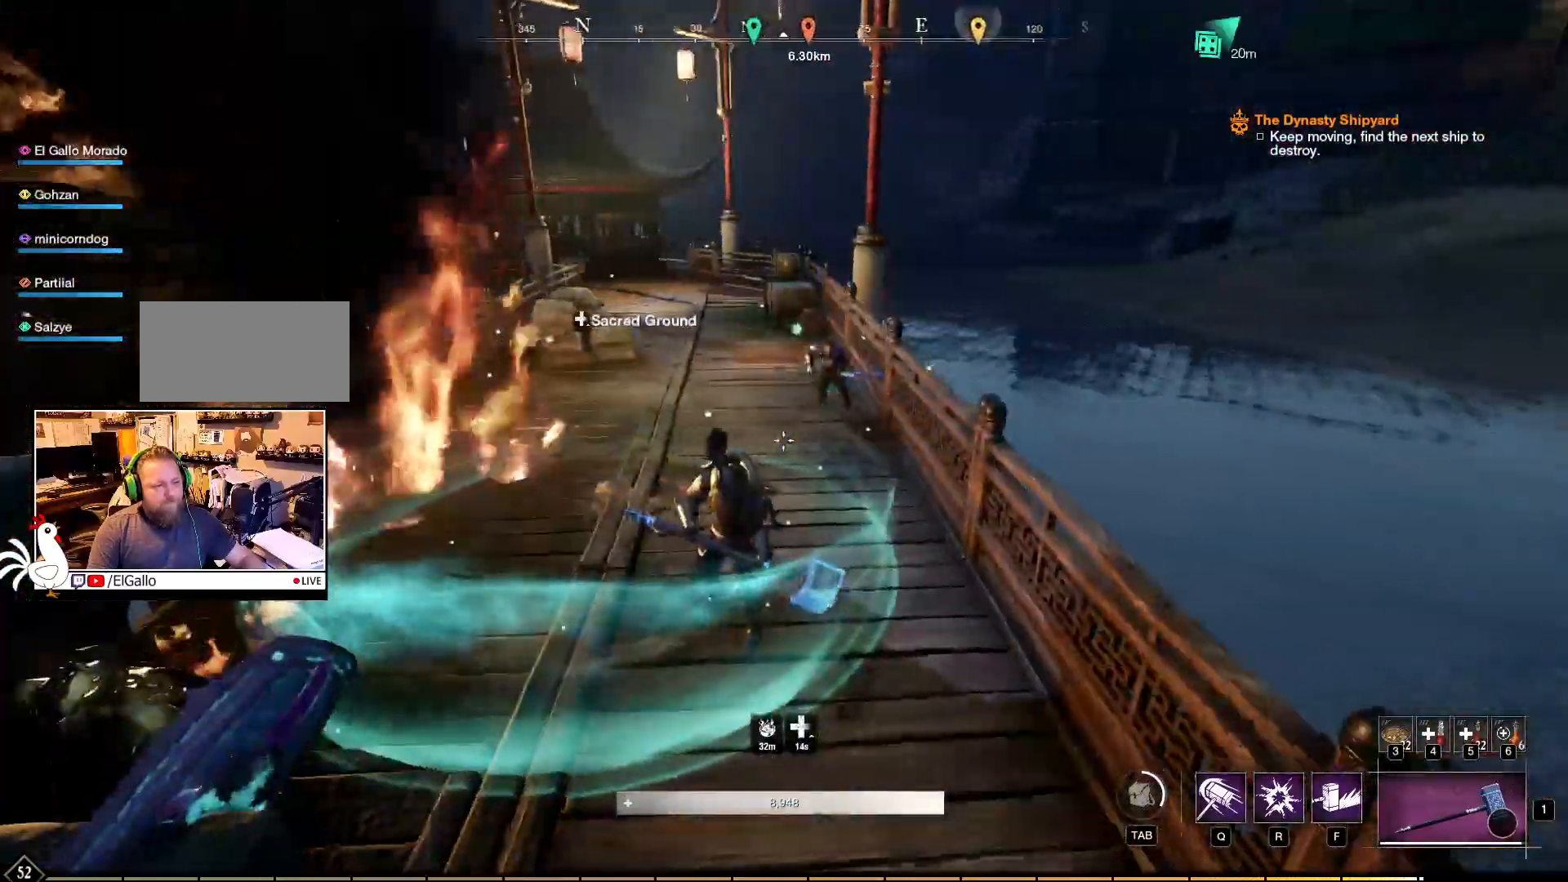
{"keys": [], "mouse": [], "events": []}
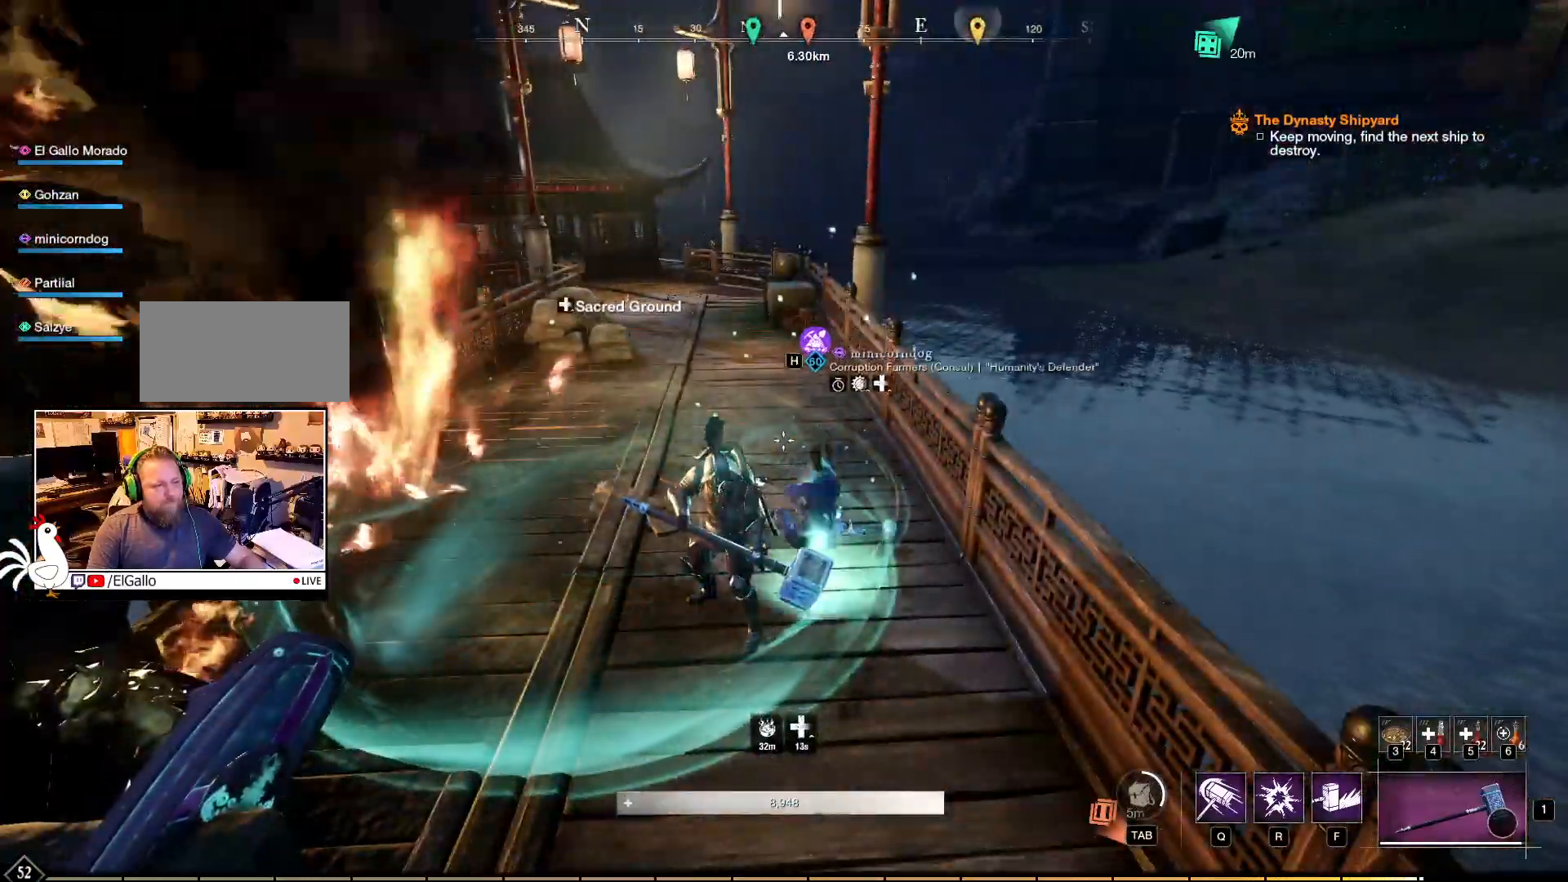
{"keys": ["w"], "mouse": [], "events": [[484, "w", "down"]]}
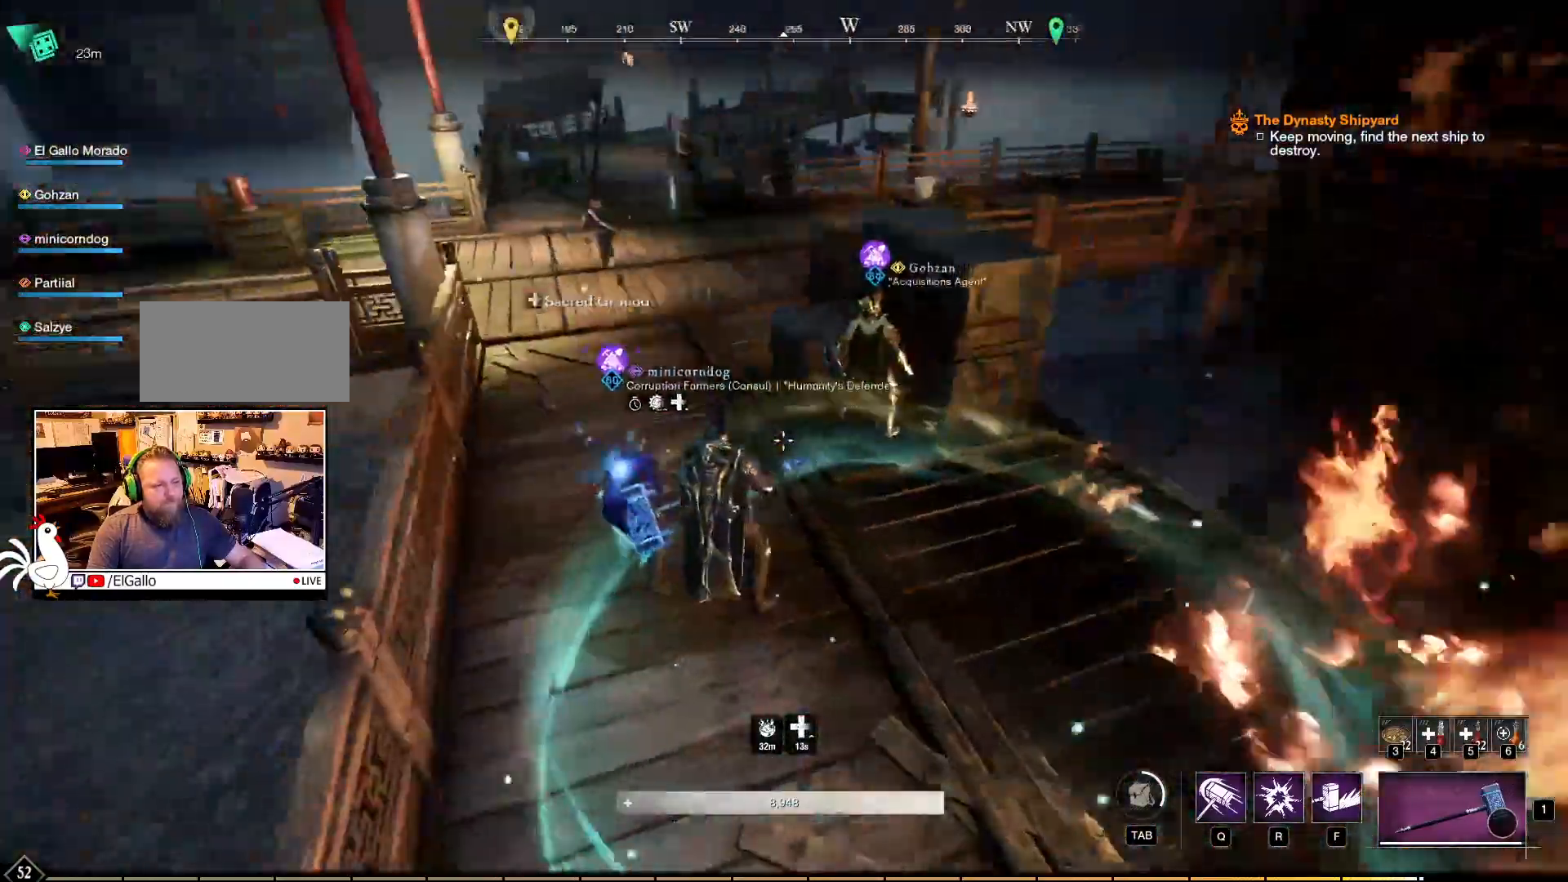
{"keys": ["w"], "mouse": [], "events": []}
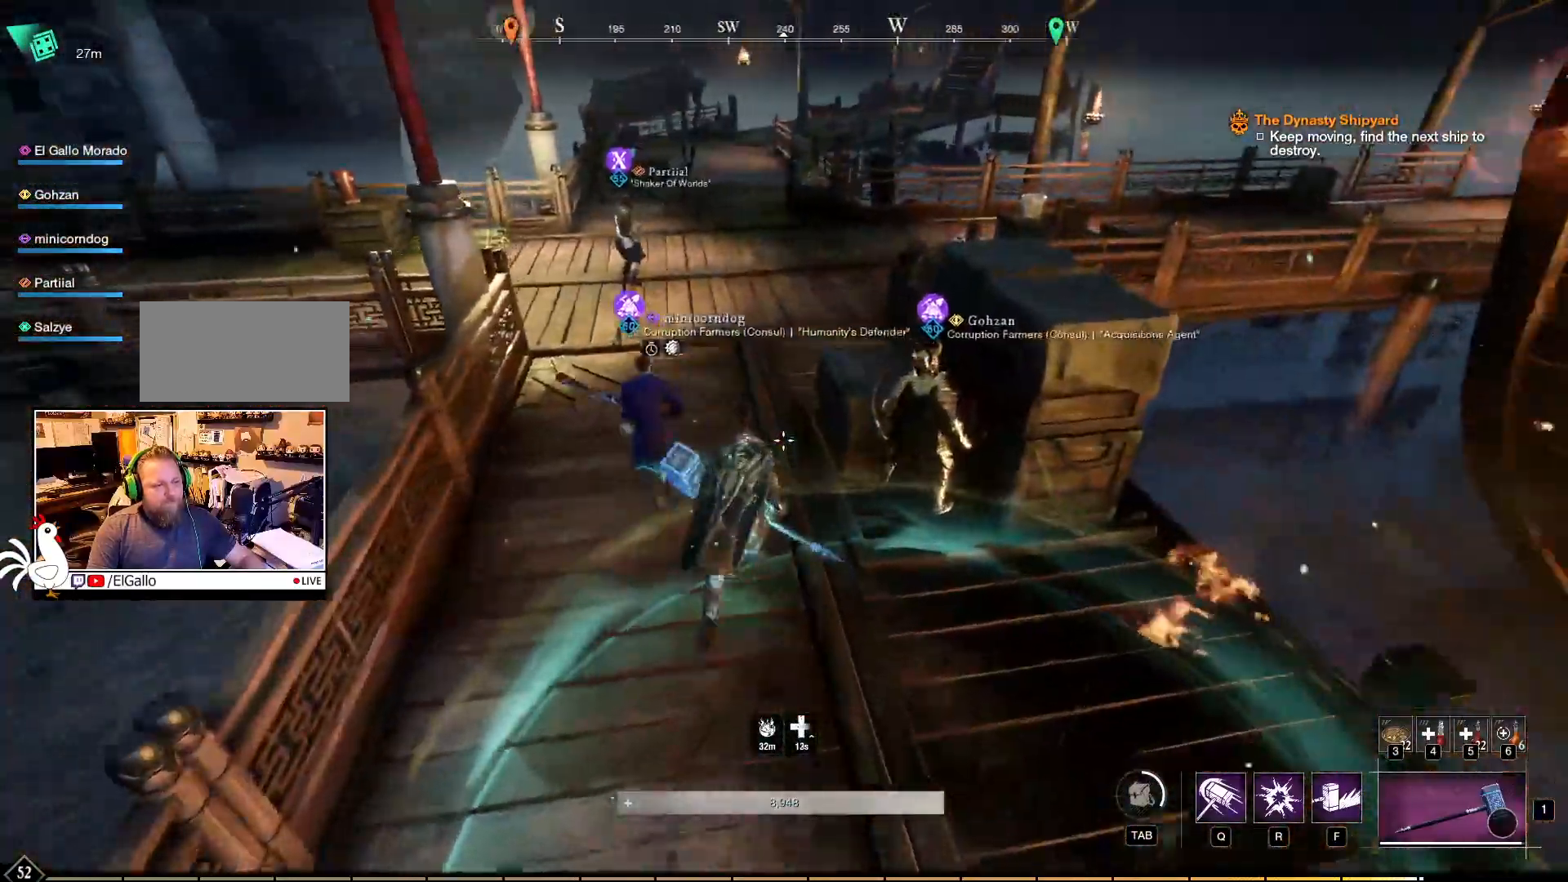
{"keys": ["w"], "mouse": [], "events": []}
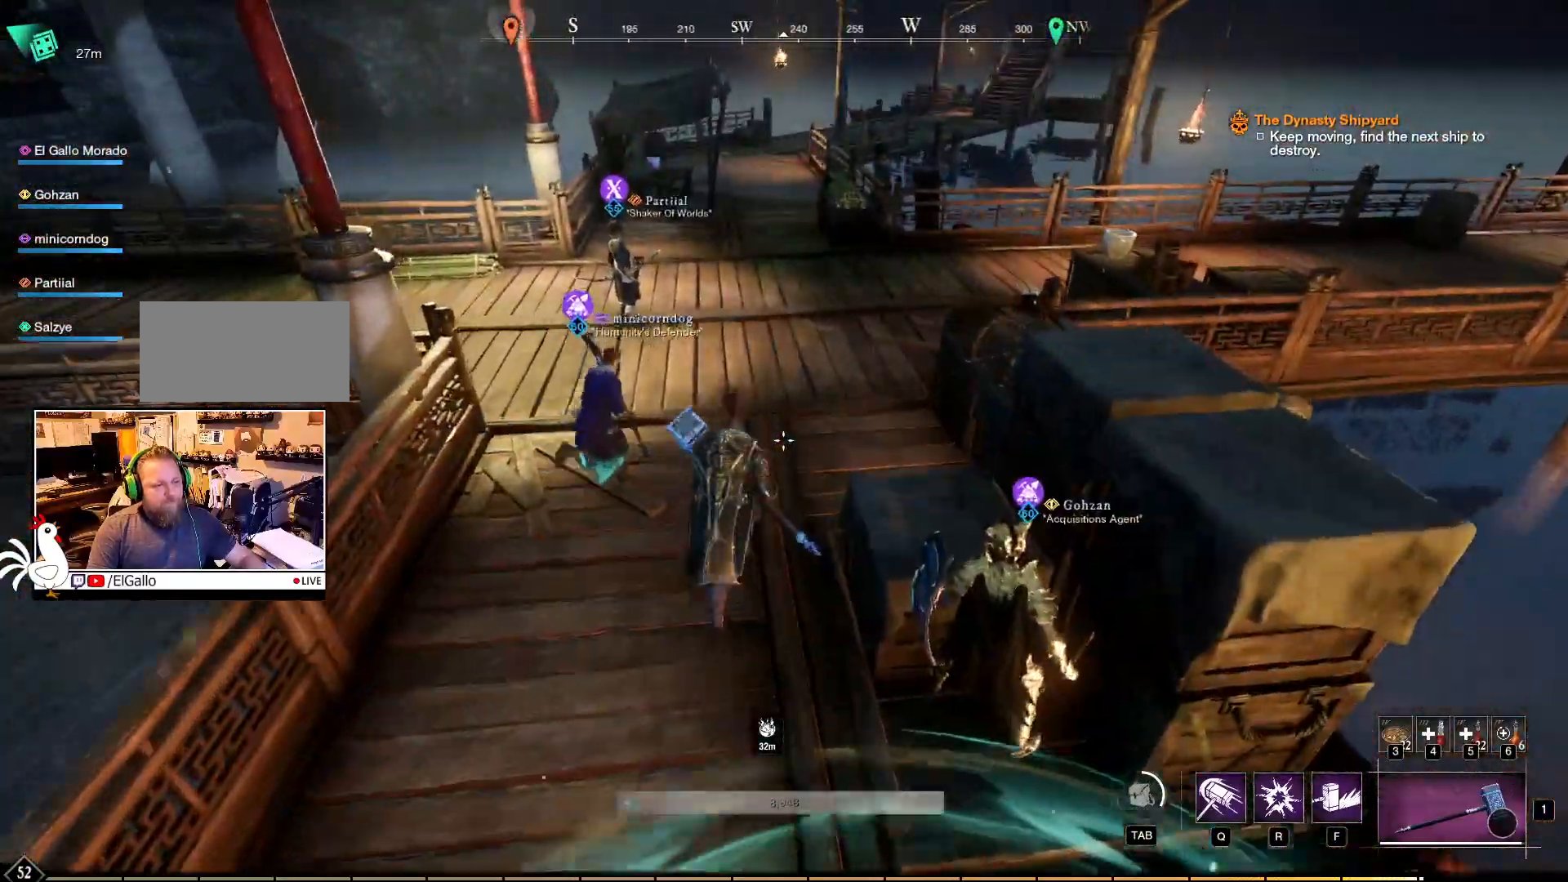
{"keys": ["a", "w"], "mouse": [], "events": [[384, "a", "down"]]}
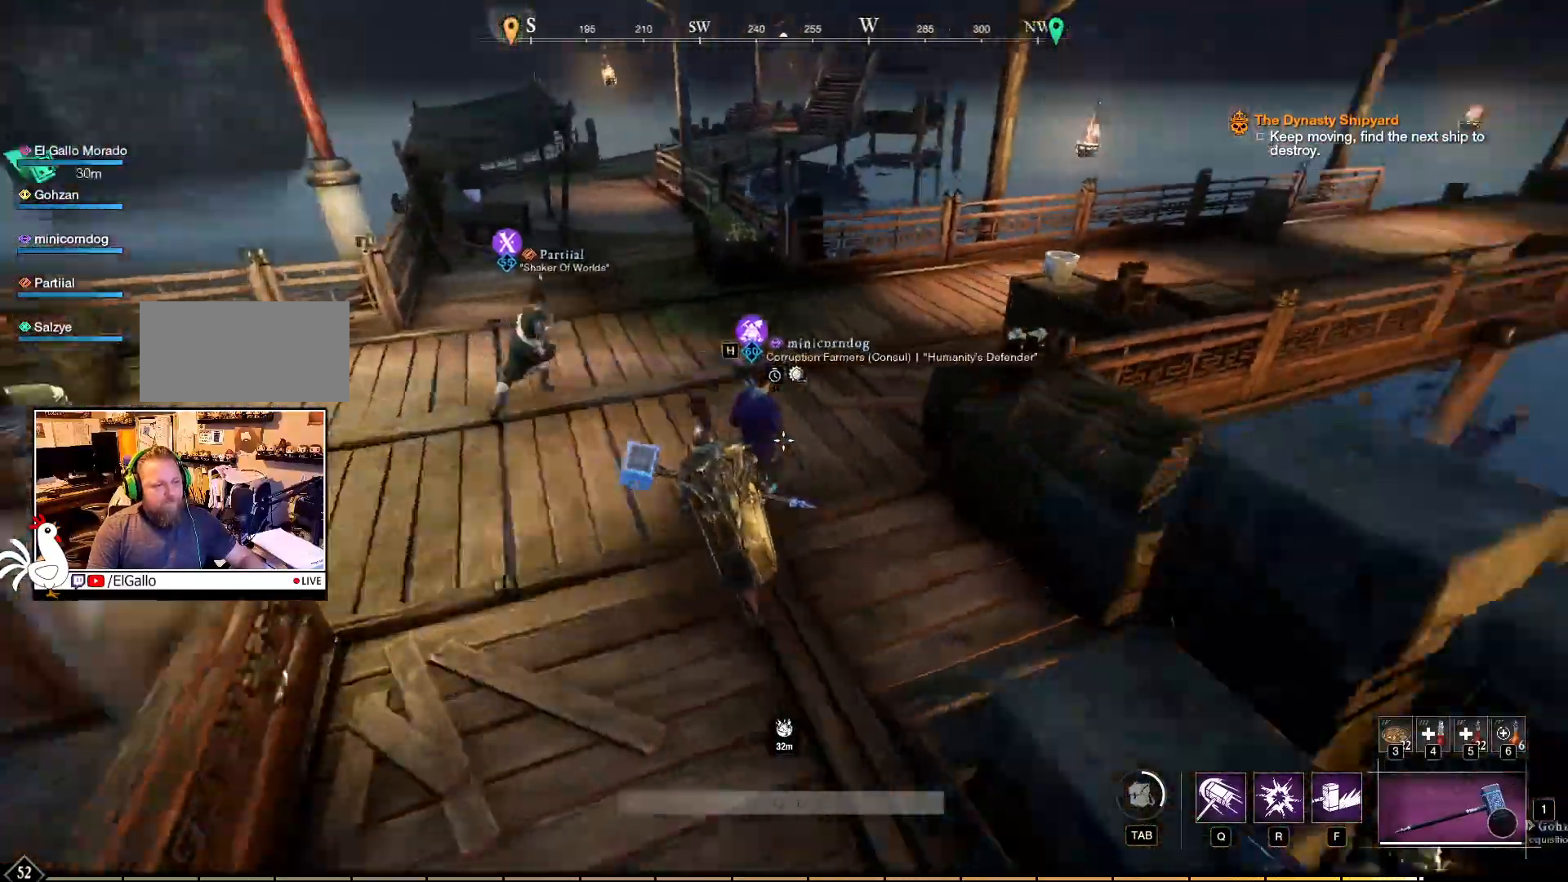
{"keys": ["a"], "mouse": [], "events": [[334, "w", "up"]]}
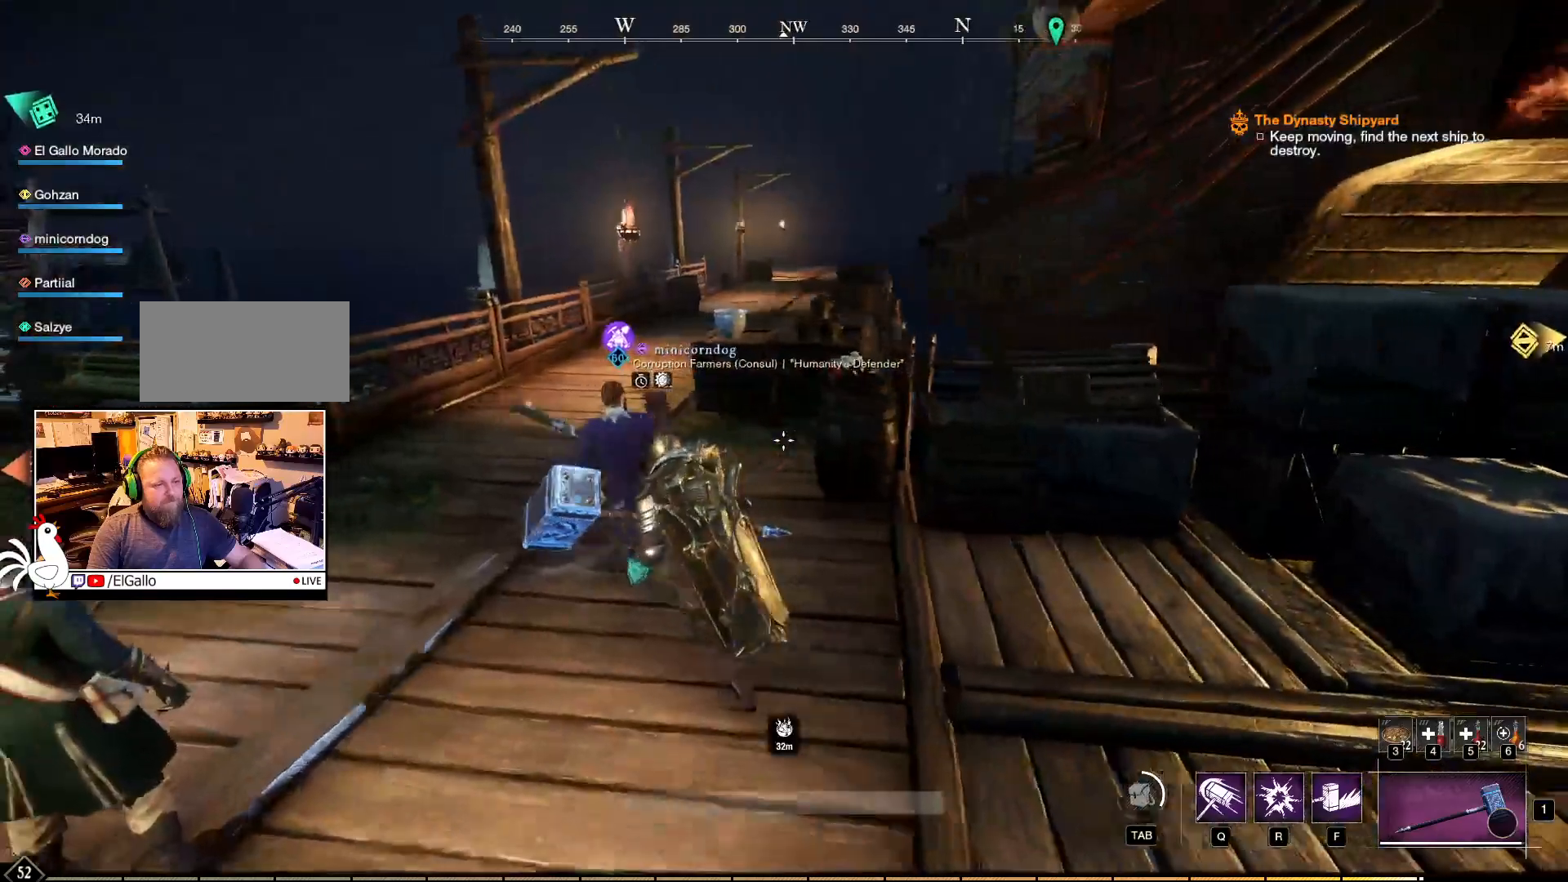
{"keys": [], "mouse": [], "events": [[150, "a", "up"]]}
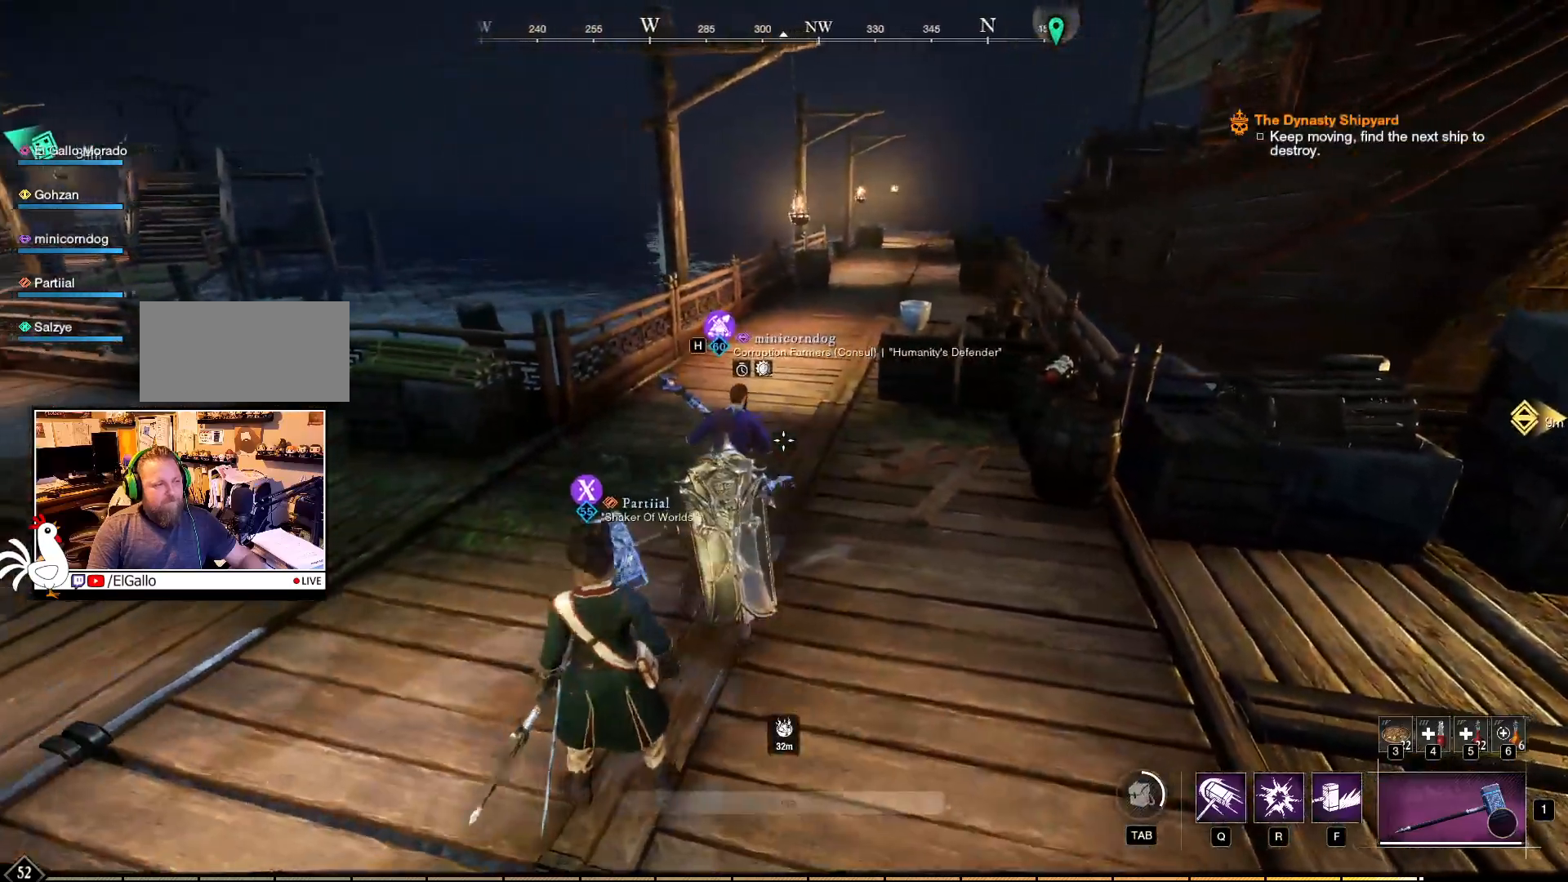
{"keys": [], "mouse": [], "events": []}
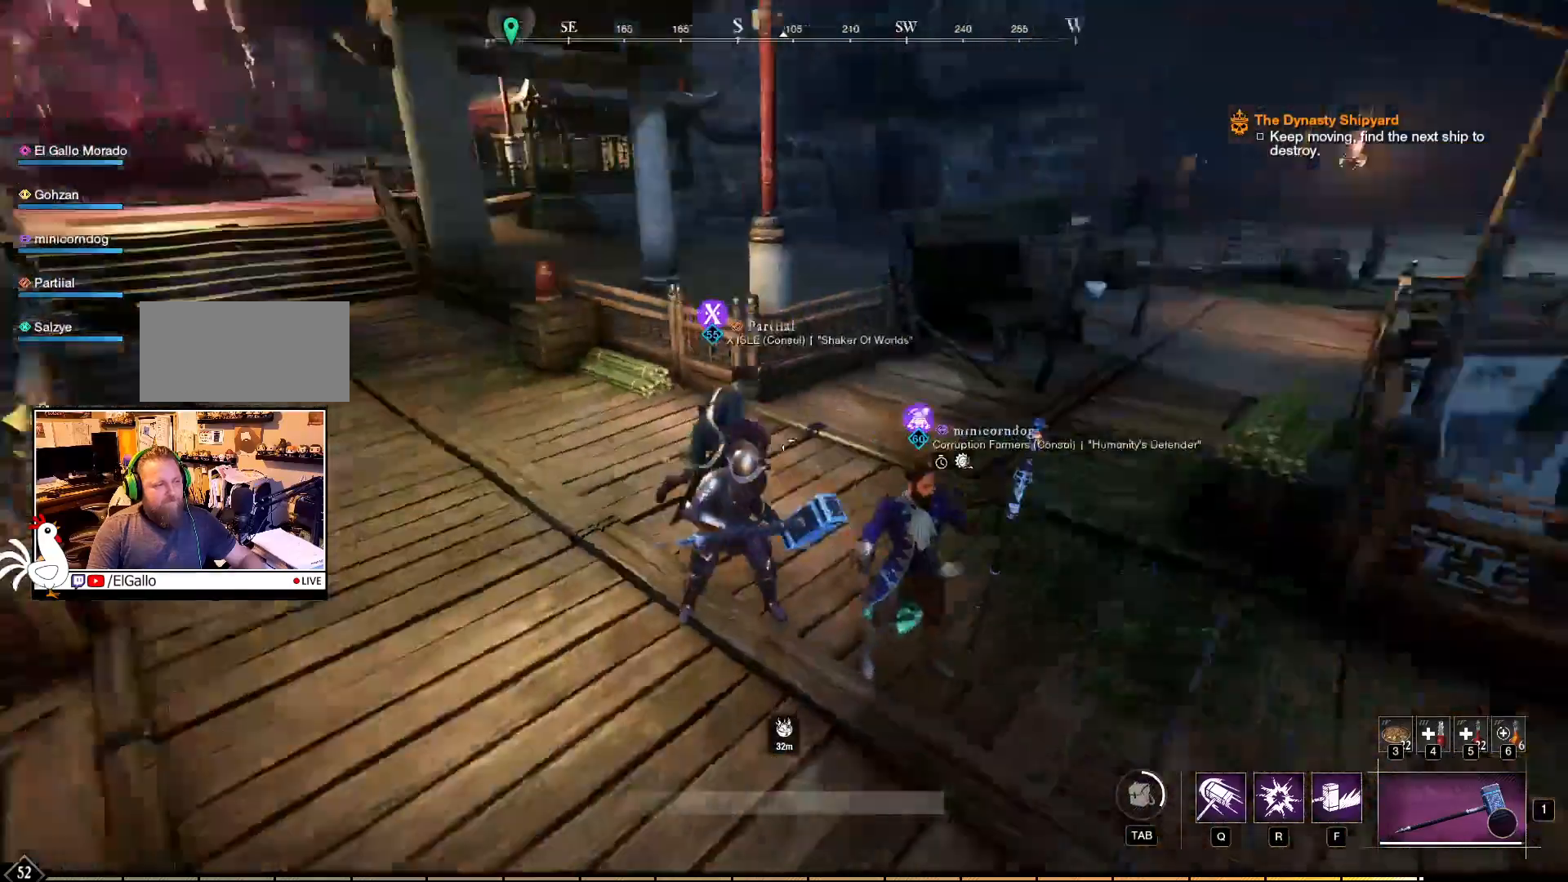
{"keys": [], "mouse": [], "events": []}
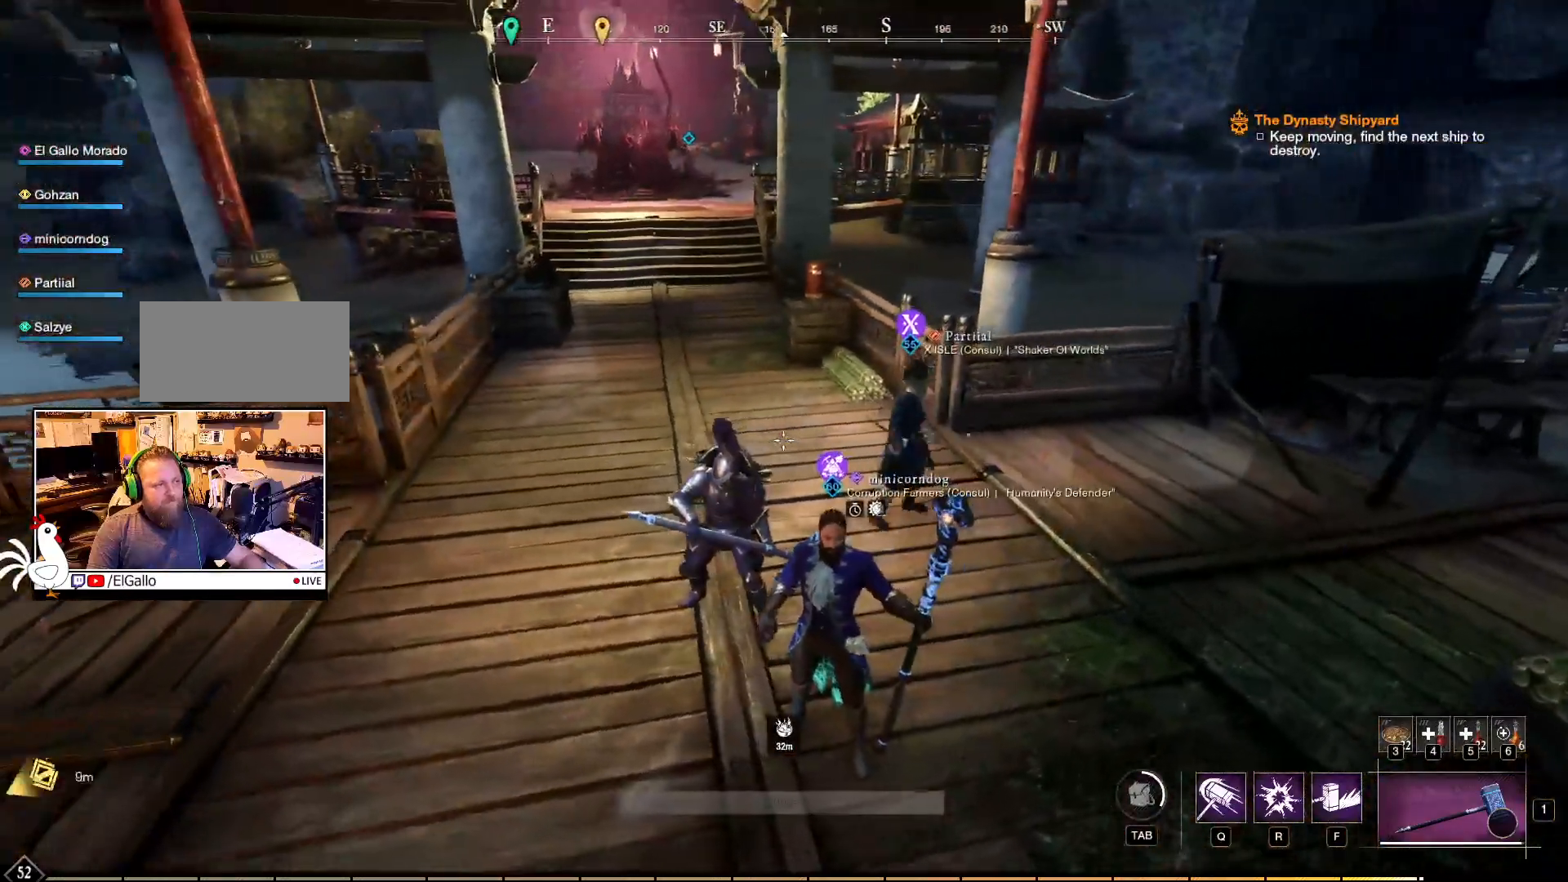
{"keys": [], "mouse": [], "events": []}
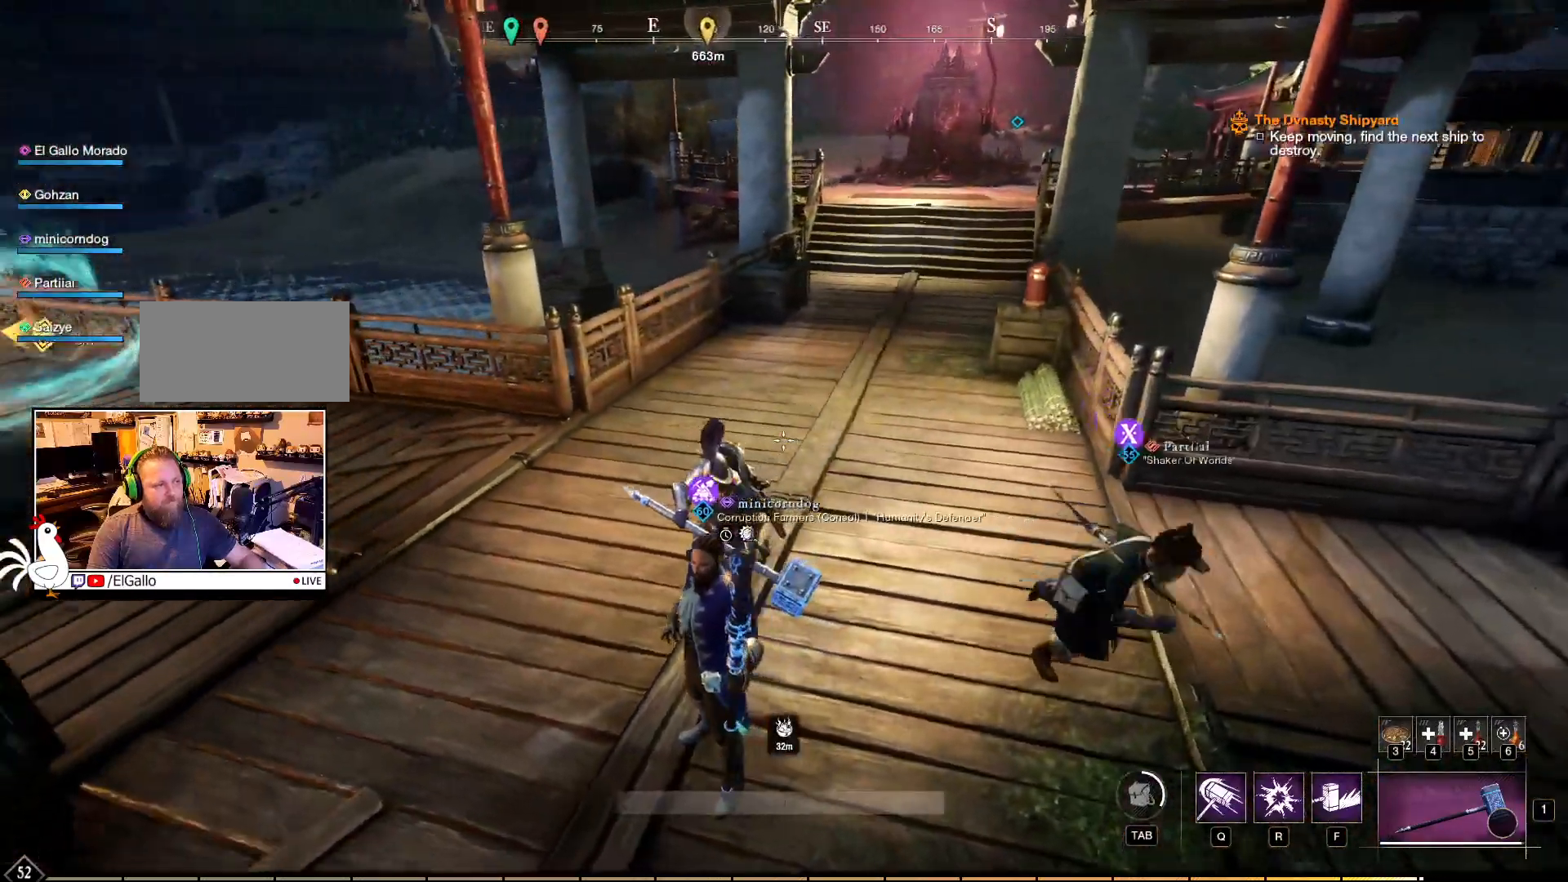
{"keys": [], "mouse": [], "events": [[384, "w", "down"], [400, "w", "up"]]}
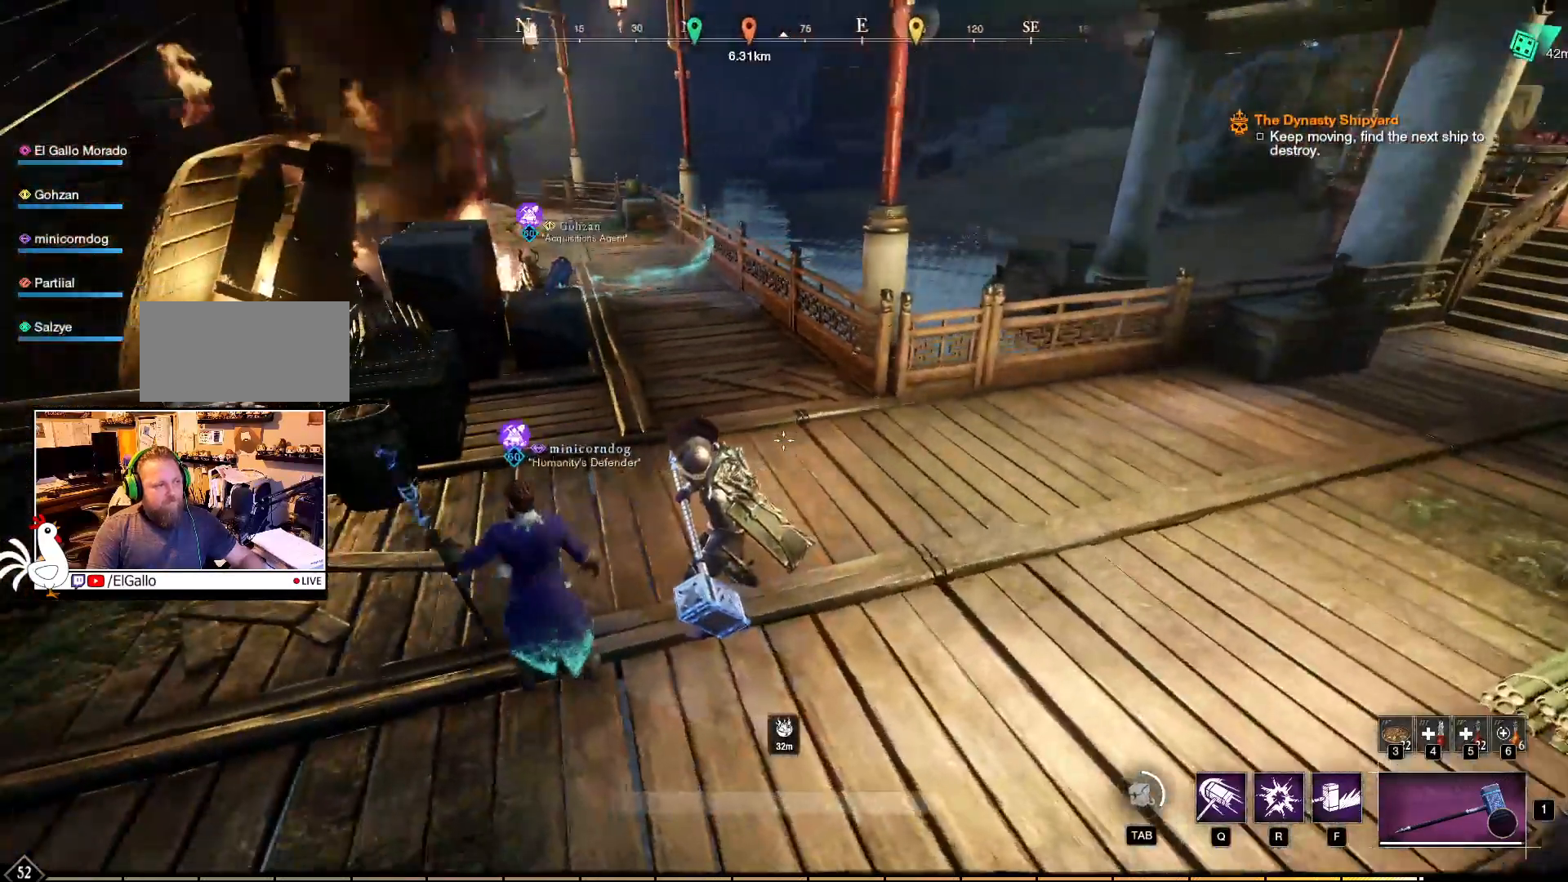
{"keys": [], "mouse": [], "events": []}
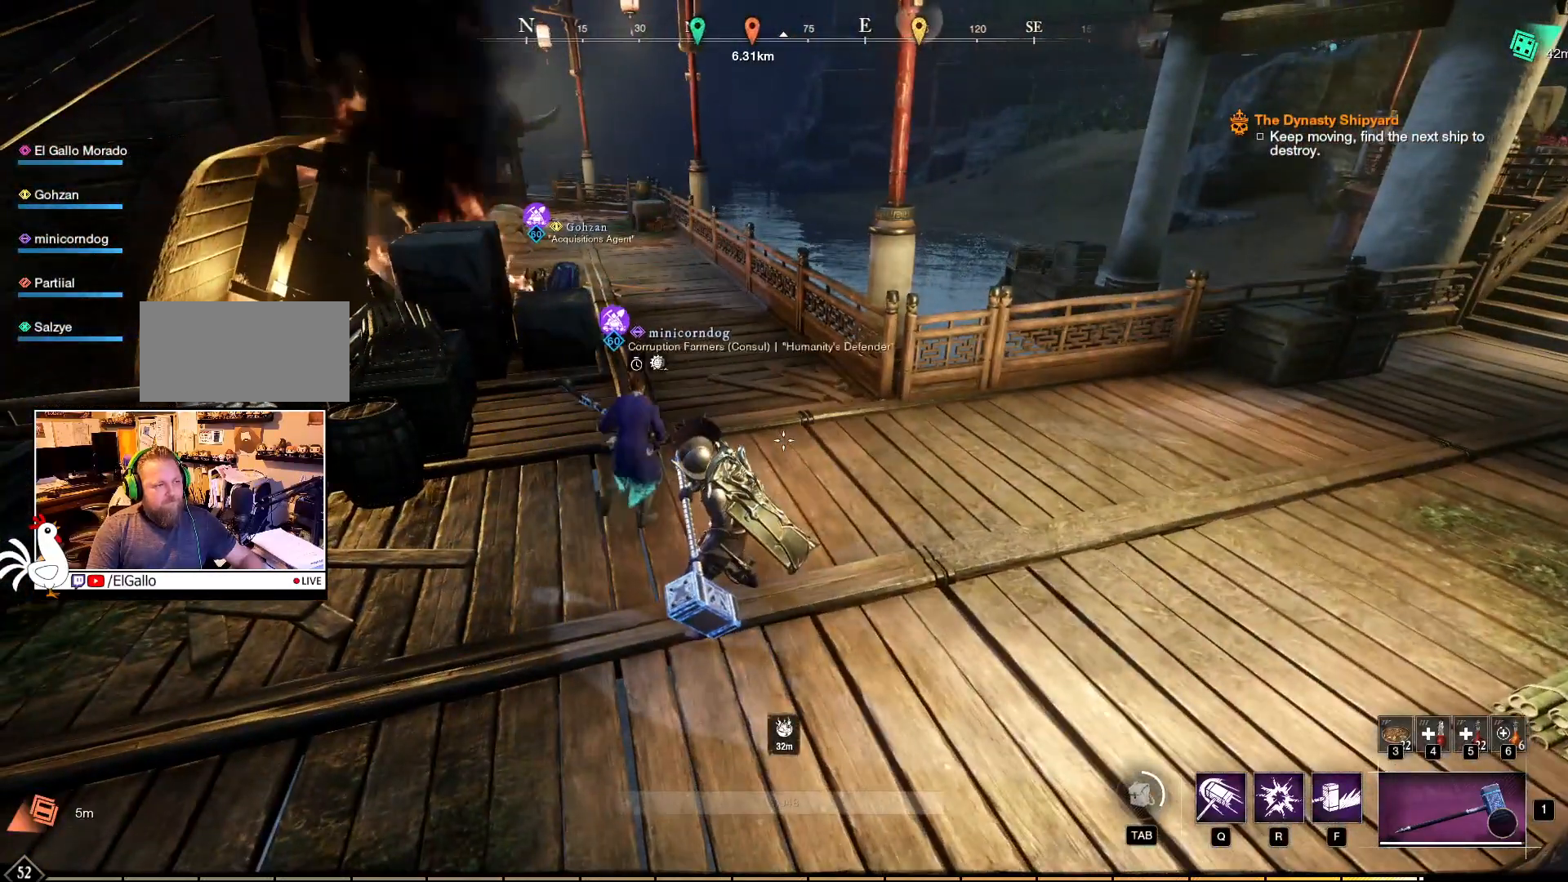
{"keys": [], "mouse": [], "events": []}
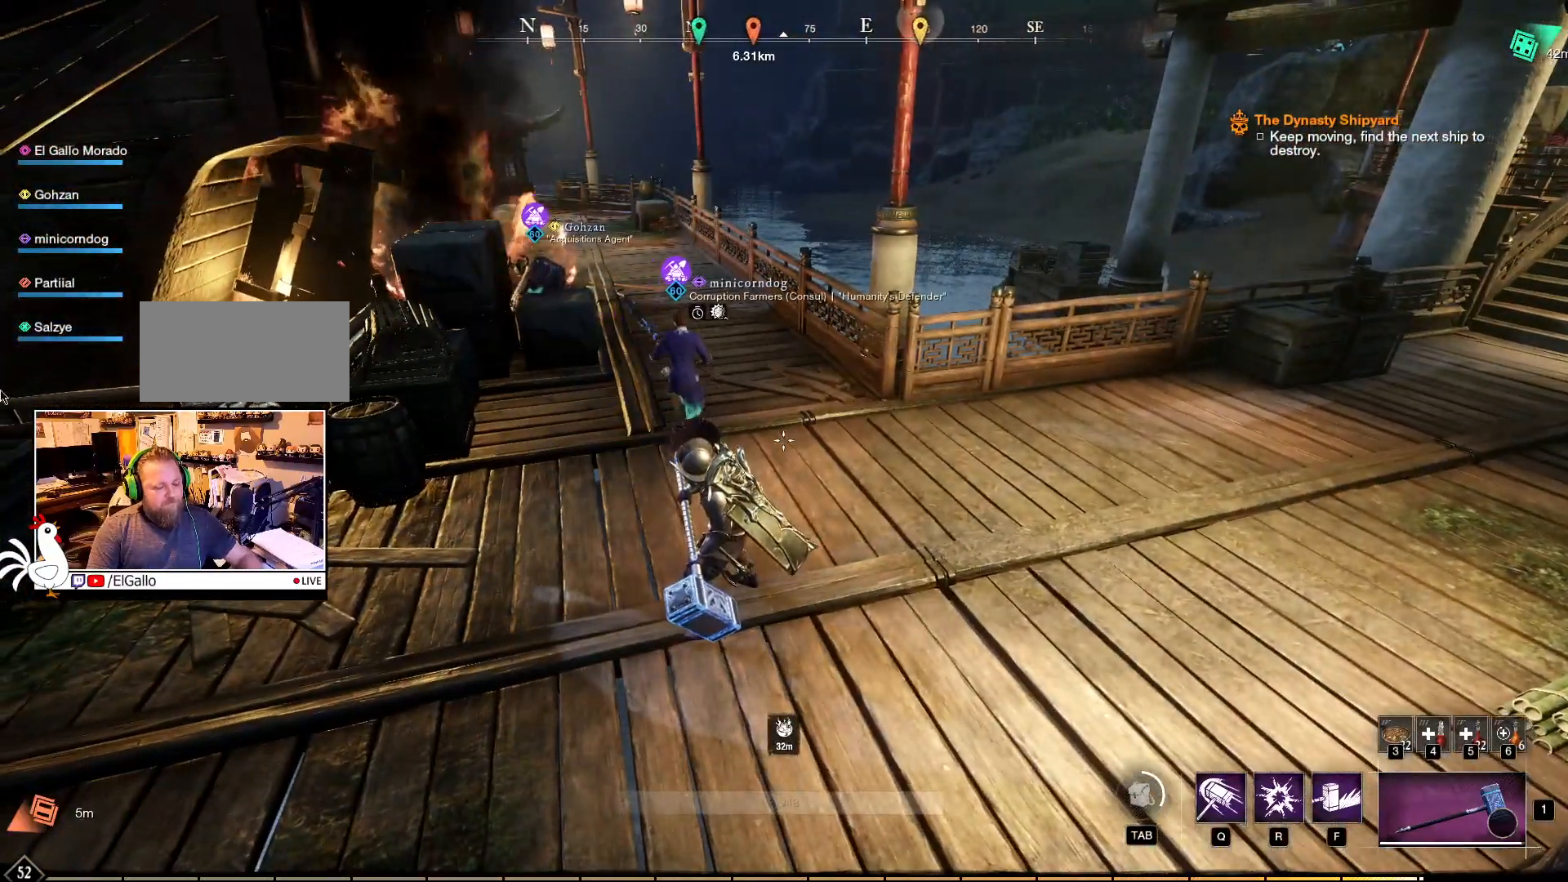
{"keys": [], "mouse": [], "events": []}
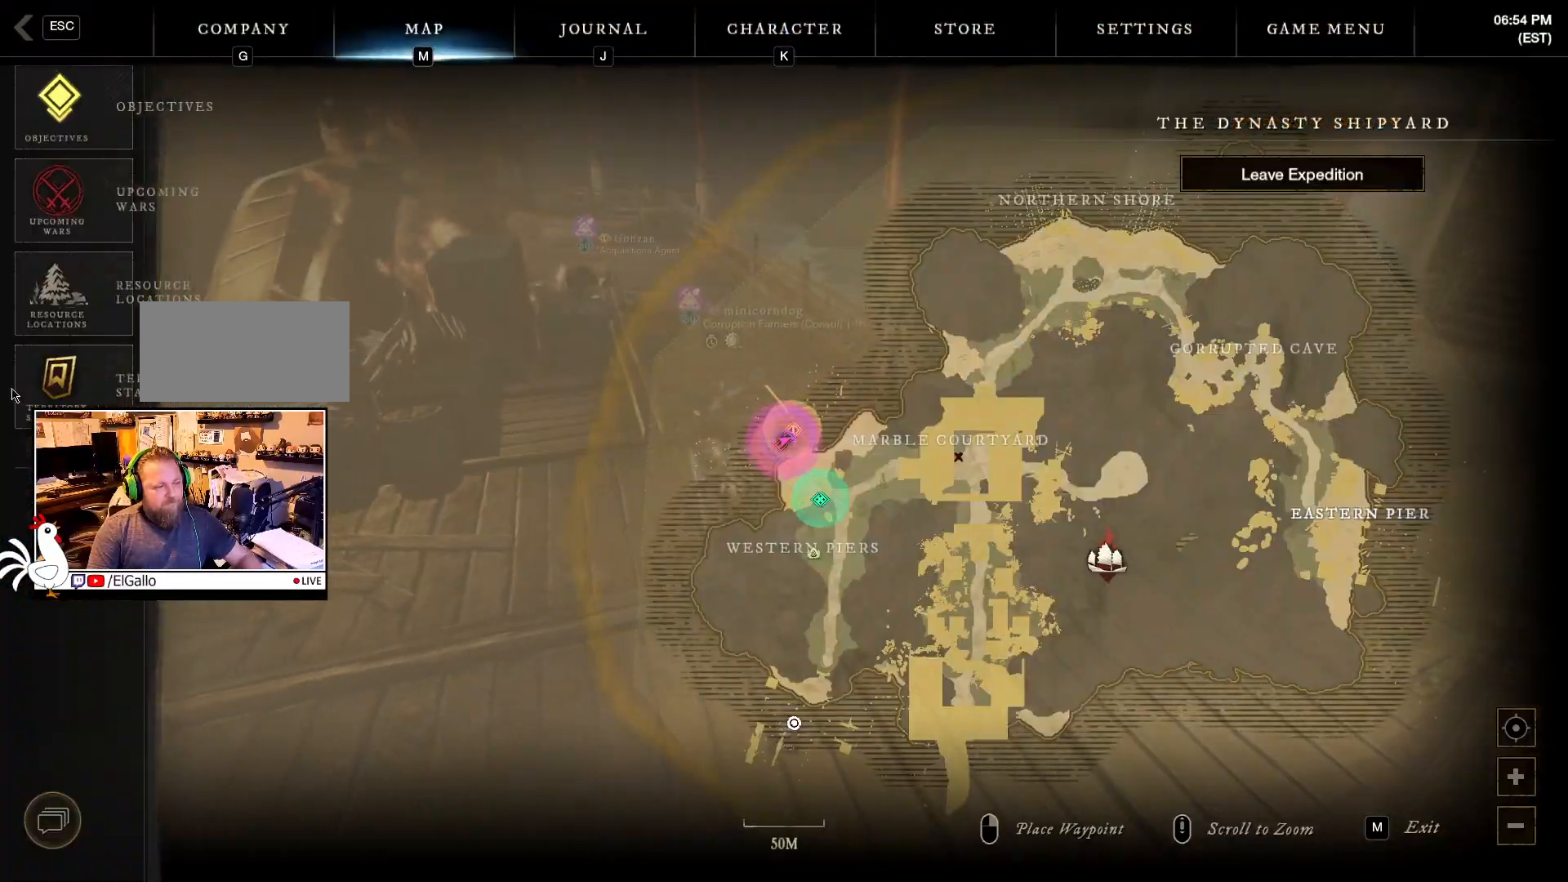
{"keys": [], "mouse": [], "events": []}
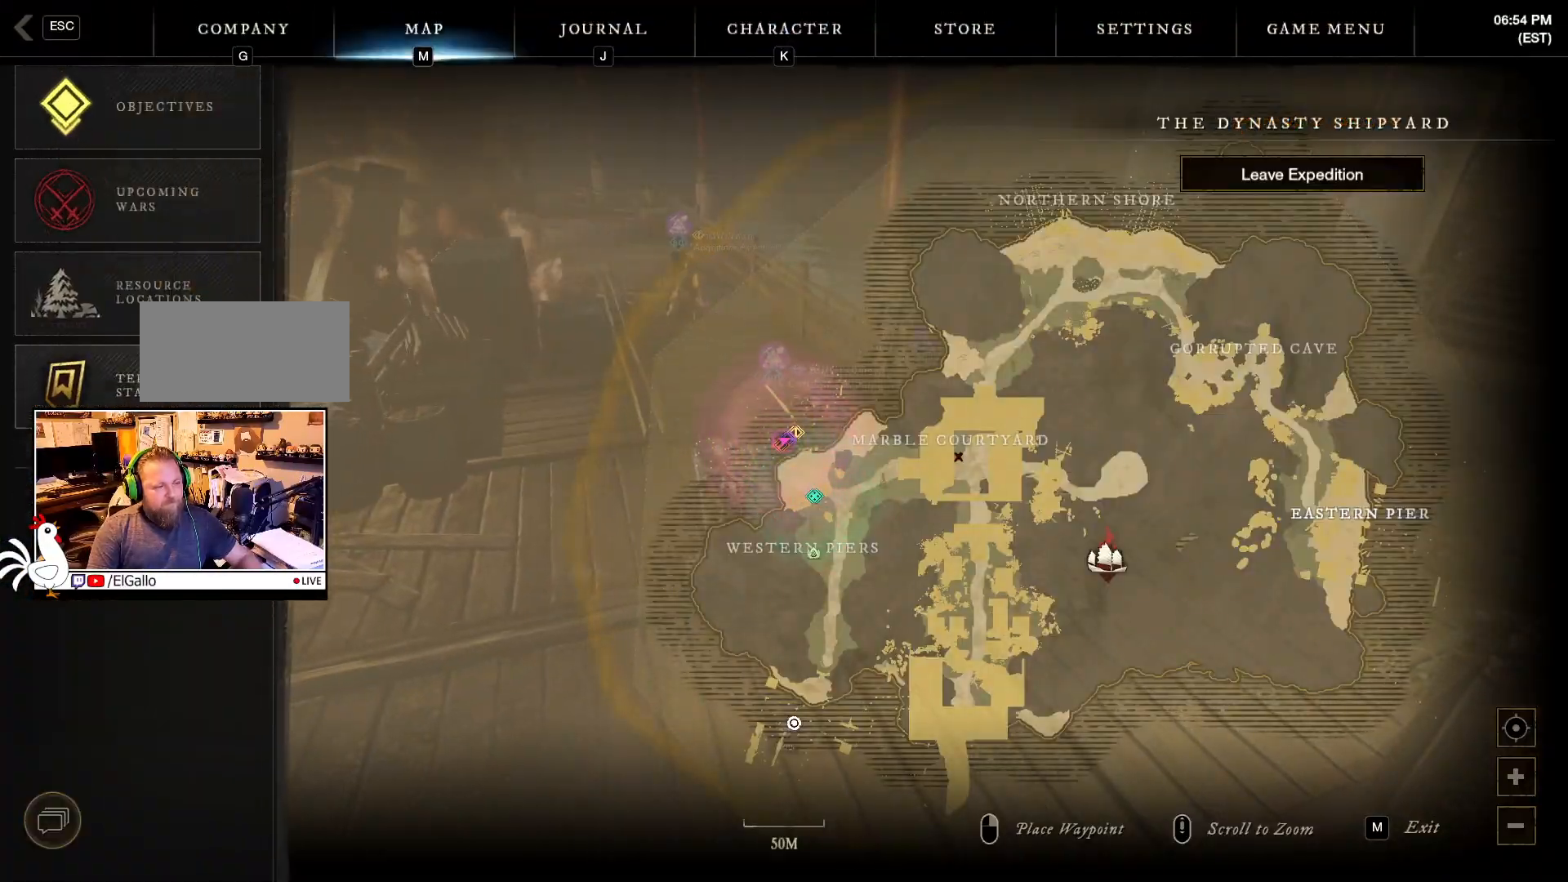
{"keys": [], "mouse": [], "events": []}
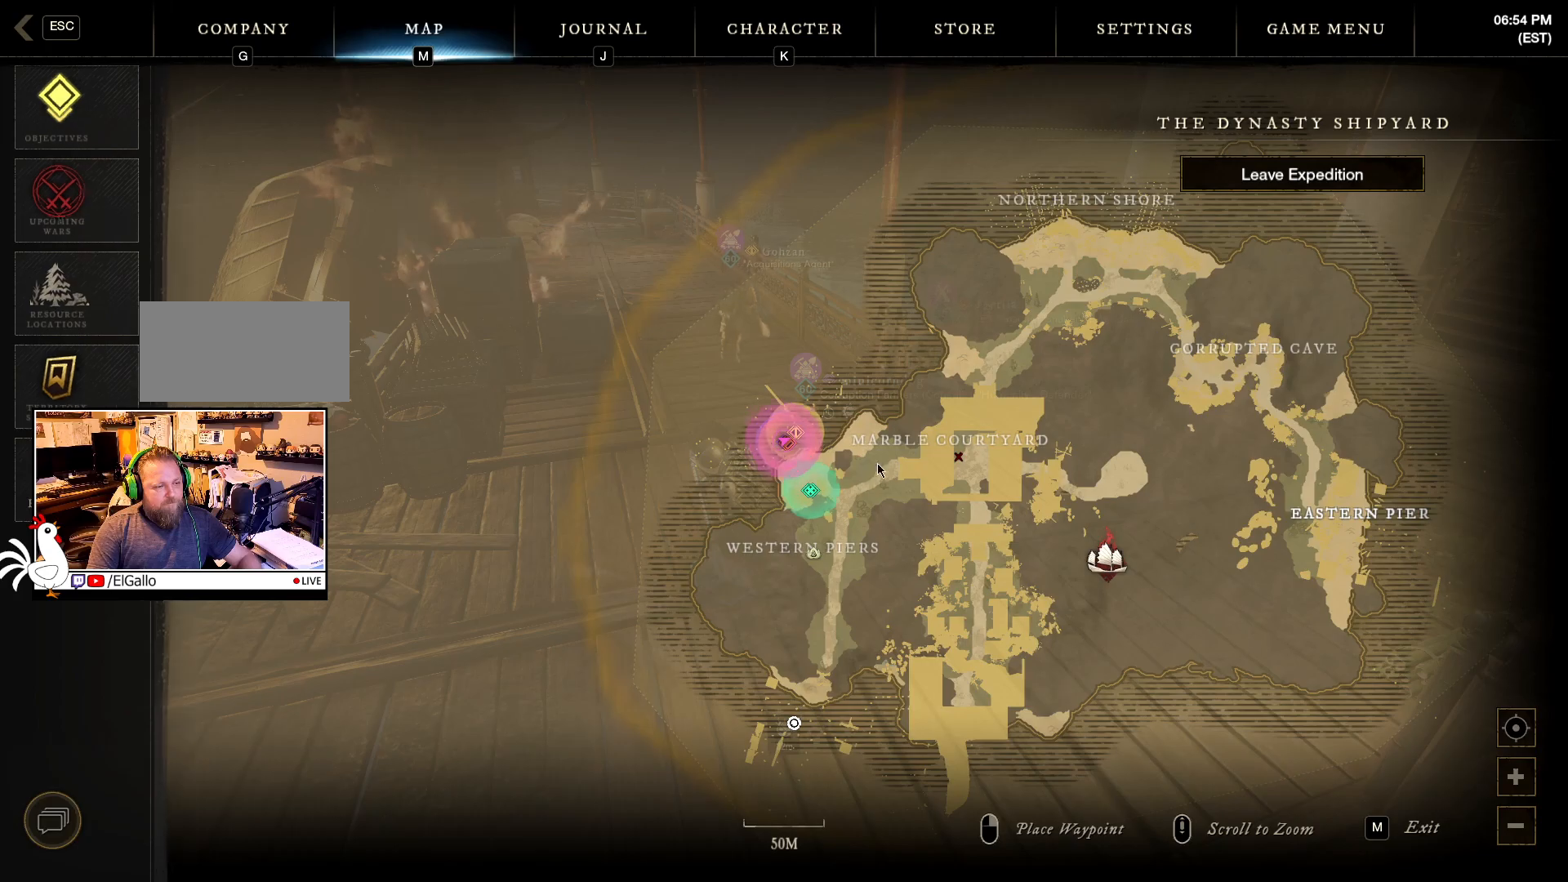
{"keys": [], "mouse": [], "events": []}
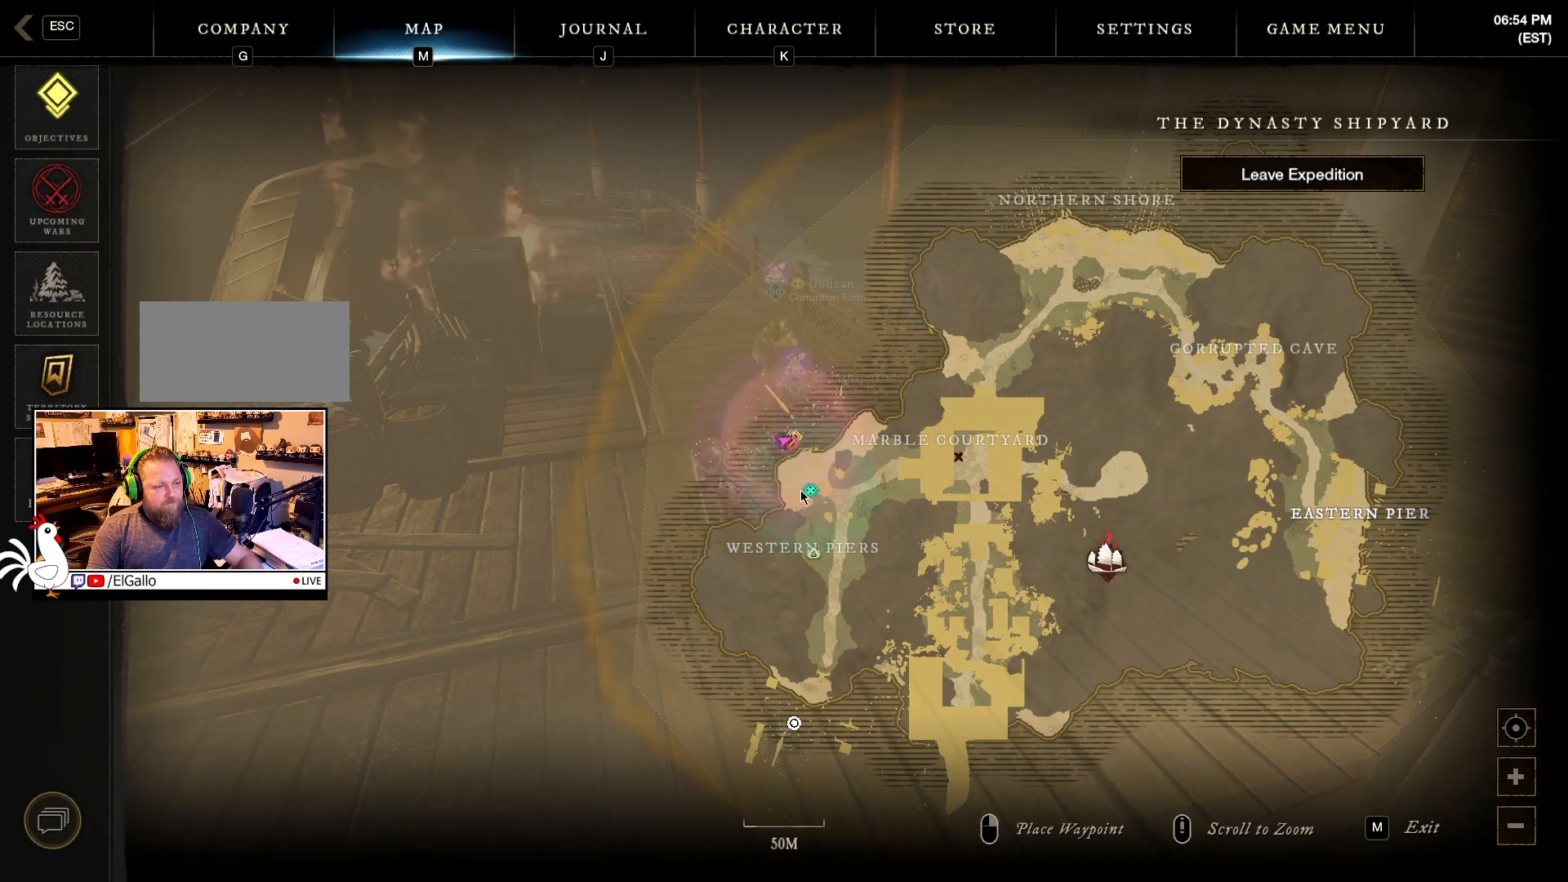
{"keys": [], "mouse": [], "events": []}
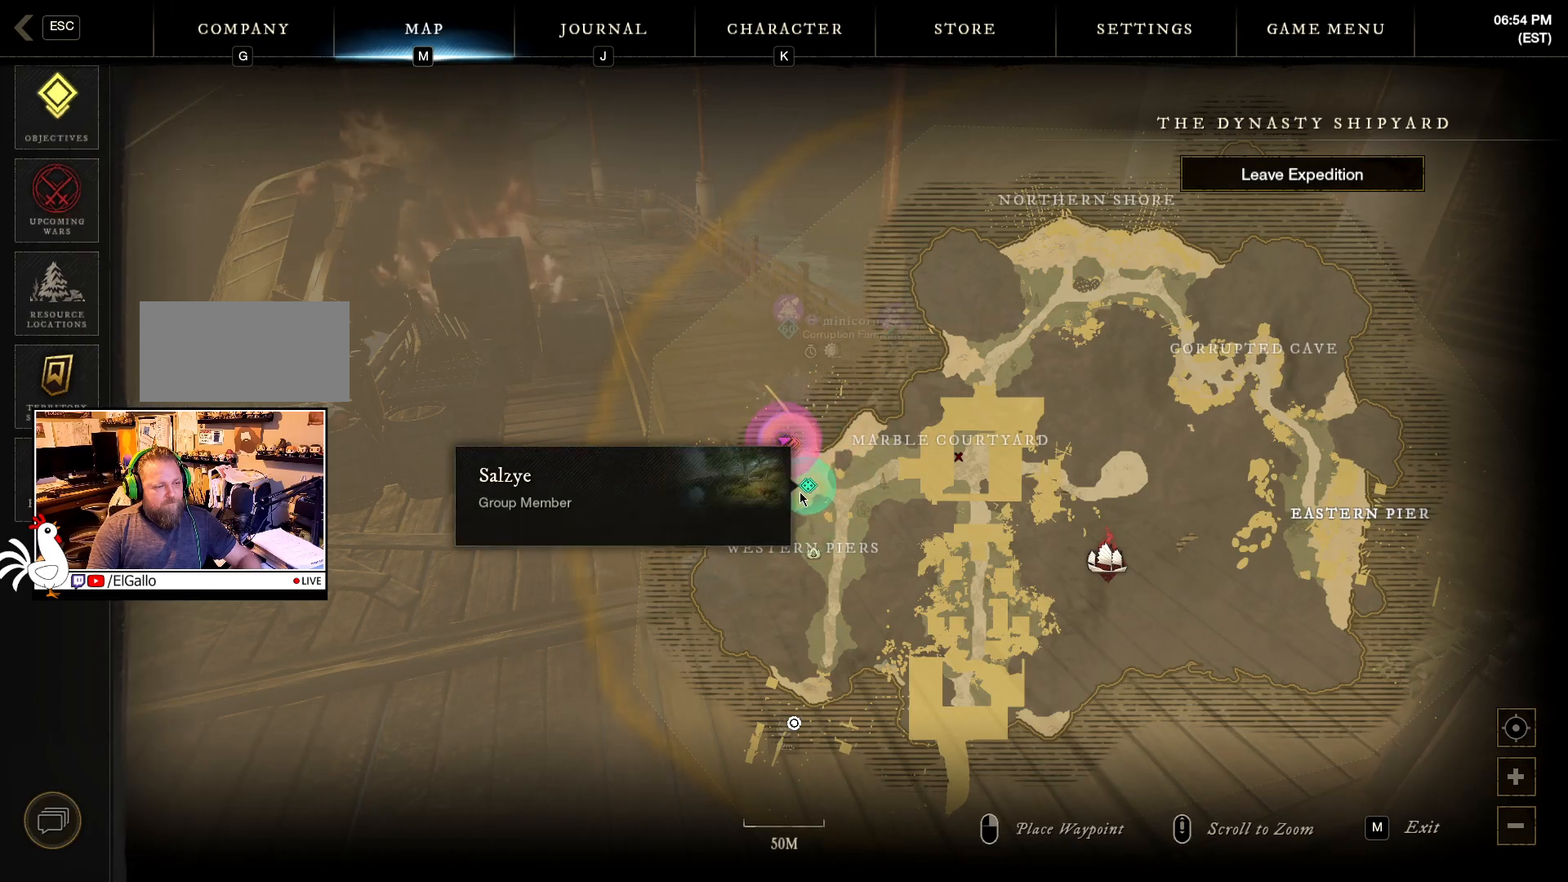
{"keys": [], "mouse": [], "events": []}